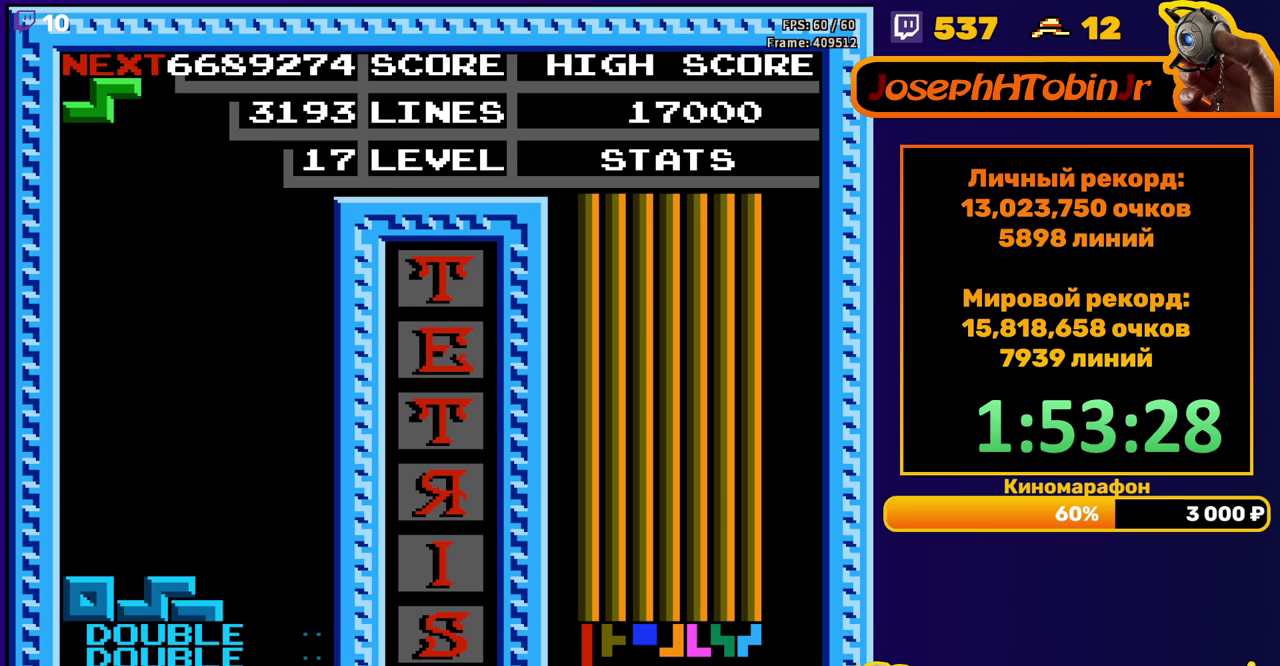
Gameplay with a controller (Nintendo layout); each line is a JSON object with the inputs held at the frame after it. "events" lists button and stick changes between this image and that frame as [ms after this image, input, new state], when the widget could be followed in between. Not read: L3 R3.
{"buttons": ["DPAD_DOWN"], "events": [[67, "DPAD_RIGHT", "down"], [117, "A", "down"], [150, "DPAD_RIGHT", "up"], [200, "A", "up"], [267, "DPAD_DOWN", "down"]]}
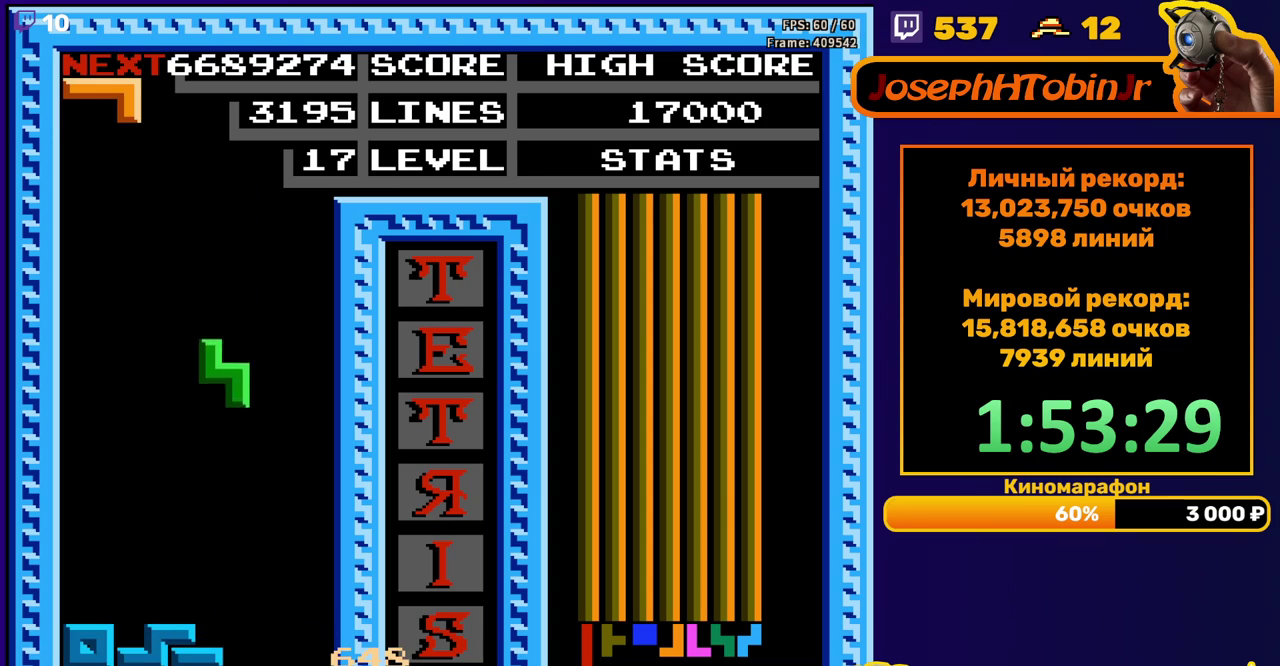
{"buttons": ["DPAD_LEFT"], "events": [[183, "DPAD_DOWN", "up"], [233, "DPAD_LEFT", "down"]]}
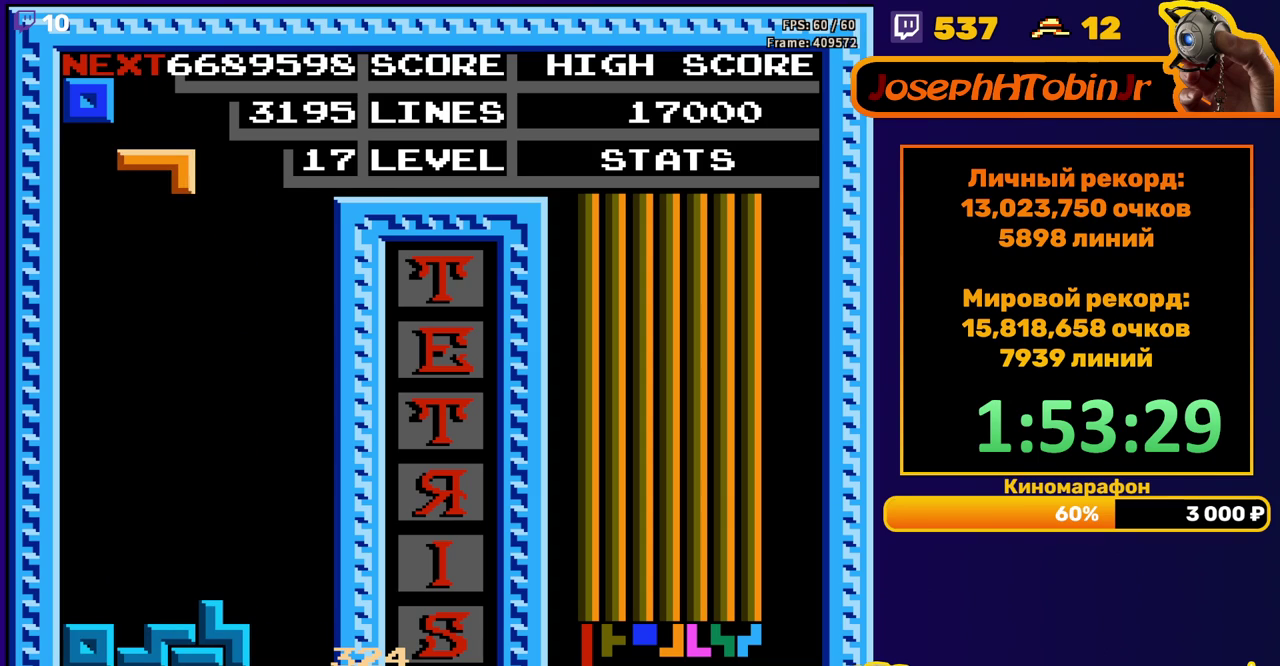
{"buttons": [], "events": [[183, "DPAD_DOWN", "down"], [183, "DPAD_LEFT", "up"], [500, "DPAD_DOWN", "up"]]}
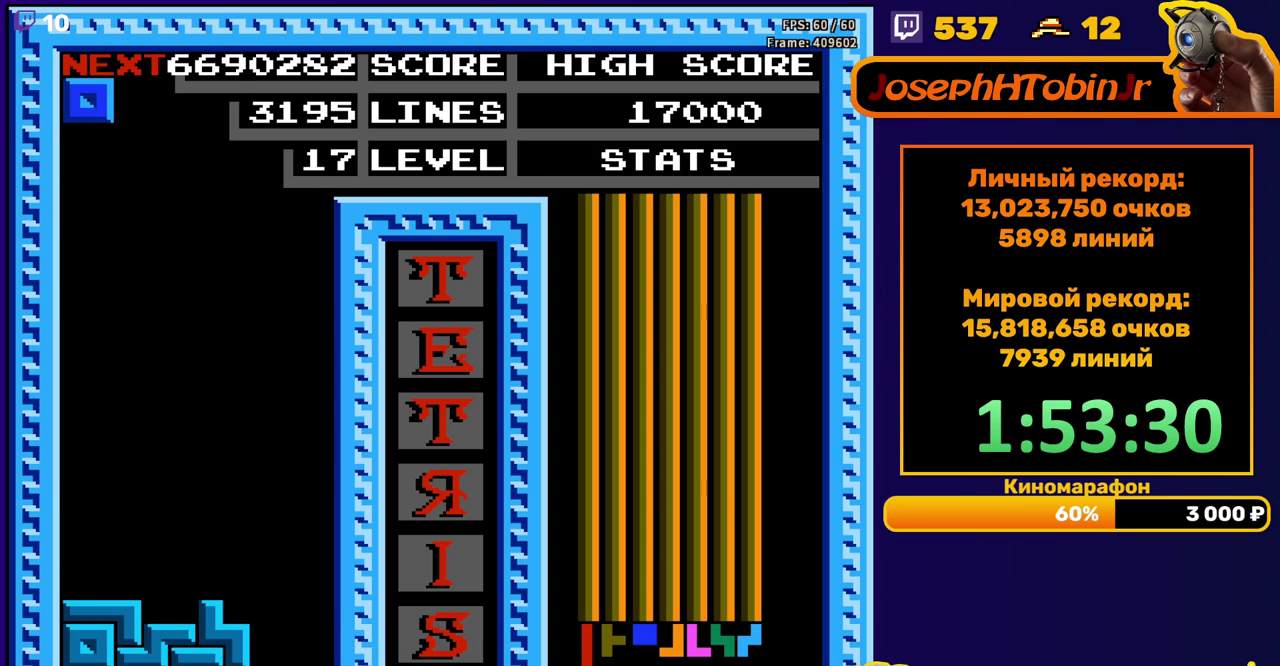
{"buttons": ["DPAD_DOWN"], "events": [[67, "DPAD_RIGHT", "down"], [383, "DPAD_RIGHT", "up"], [483, "DPAD_DOWN", "down"]]}
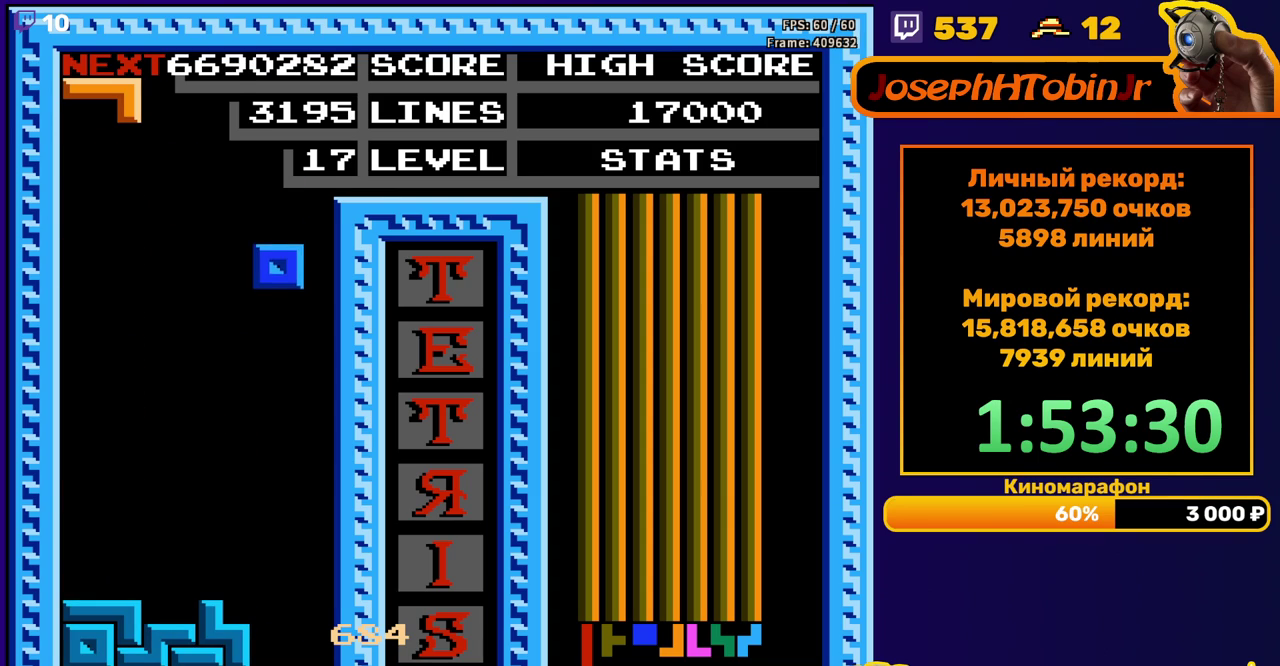
{"buttons": ["A"], "events": [[350, "DPAD_DOWN", "up"], [417, "A", "down"], [433, "DPAD_RIGHT", "down"], [500, "DPAD_RIGHT", "up"]]}
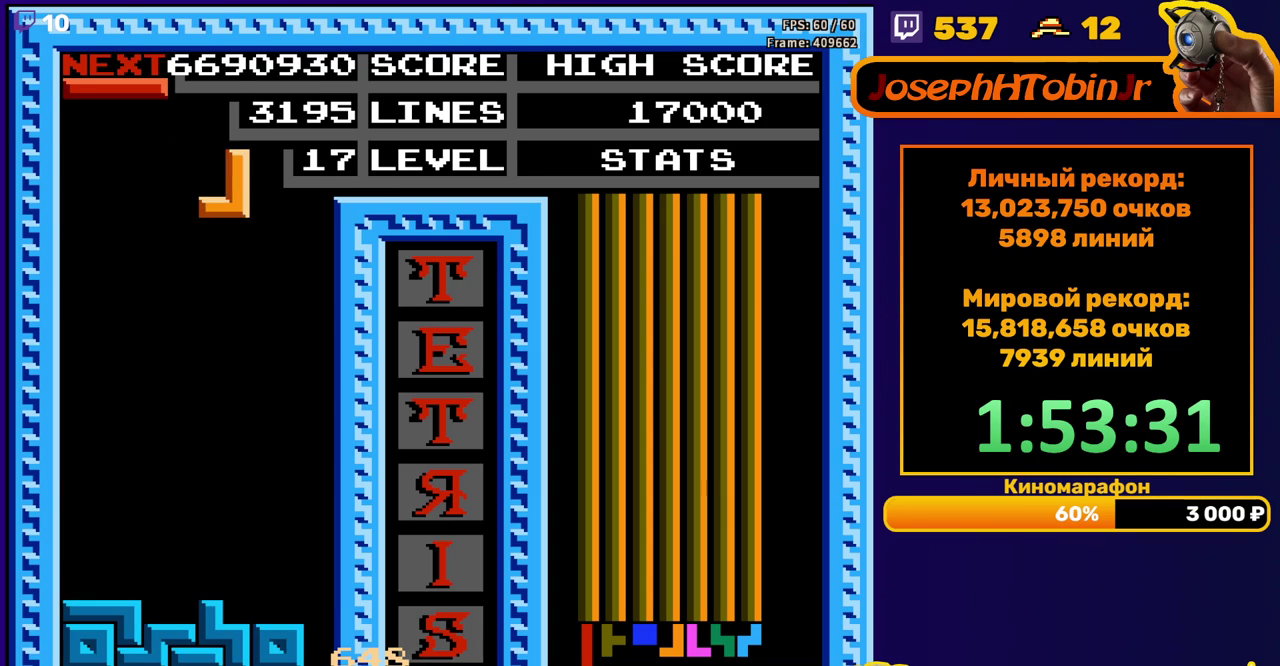
{"buttons": ["DPAD_DOWN"], "events": [[17, "A", "up"], [50, "DPAD_RIGHT", "down"], [83, "A", "down"], [100, "DPAD_RIGHT", "up"], [167, "A", "up"], [233, "DPAD_DOWN", "down"]]}
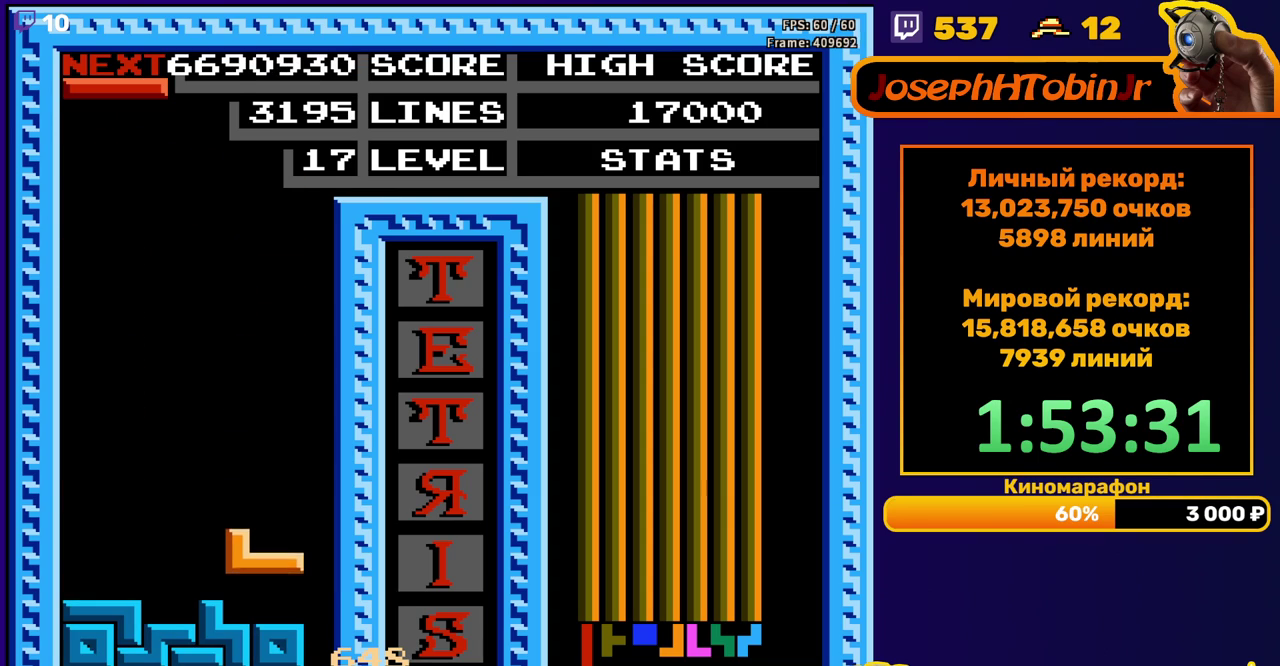
{"buttons": ["DPAD_LEFT"], "events": [[67, "DPAD_DOWN", "up"], [117, "DPAD_LEFT", "down"], [233, "B", "down"], [350, "B", "up"]]}
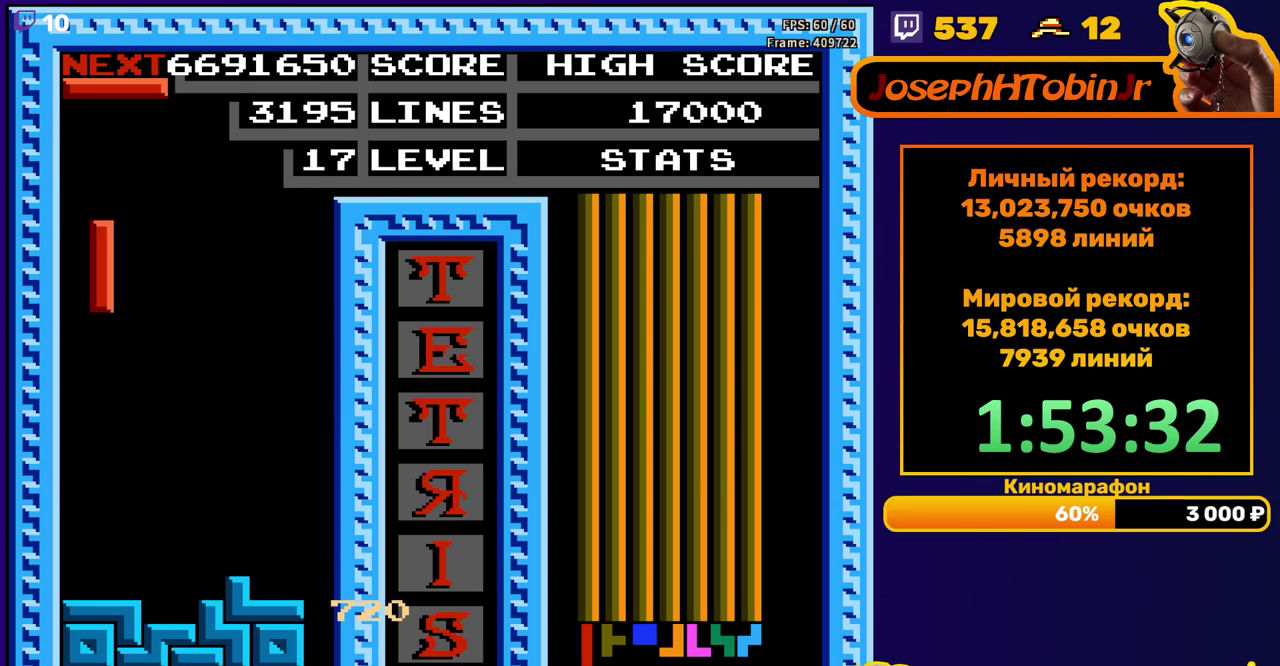
{"buttons": ["DPAD_LEFT"], "events": [[200, "DPAD_DOWN", "down"], [200, "DPAD_LEFT", "up"], [383, "DPAD_DOWN", "up"], [433, "DPAD_LEFT", "down"]]}
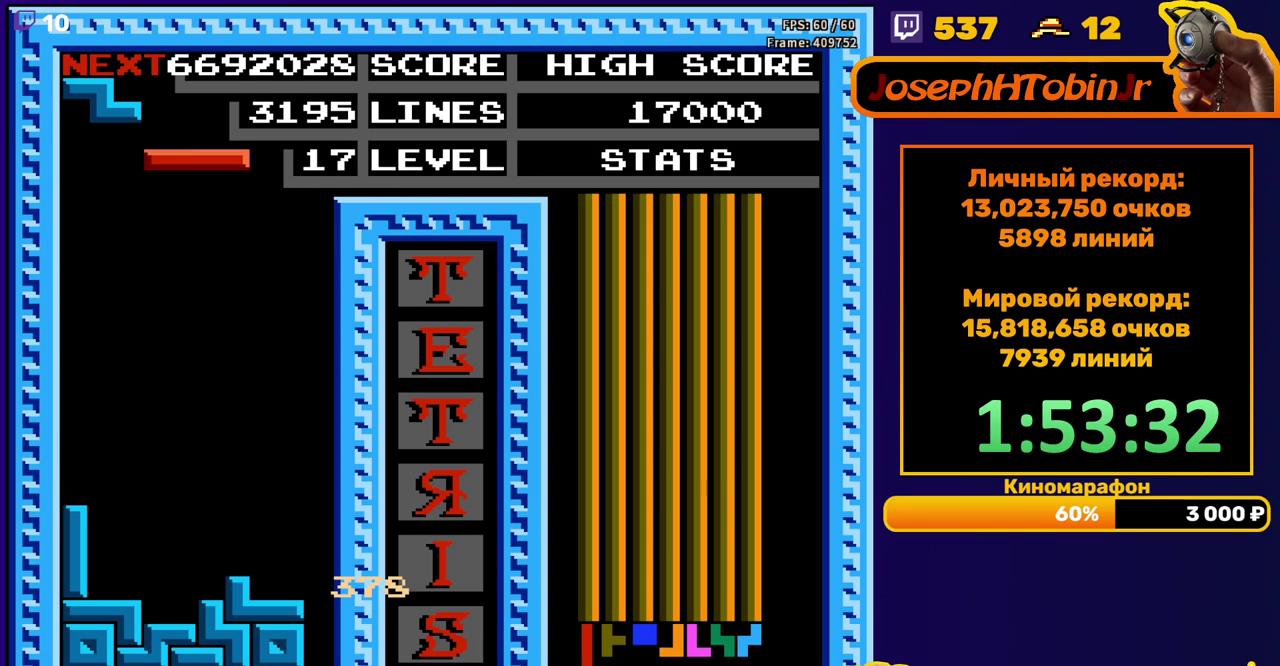
{"buttons": ["DPAD_DOWN"], "events": [[33, "B", "down"], [150, "B", "up"], [350, "DPAD_LEFT", "up"], [433, "DPAD_DOWN", "down"]]}
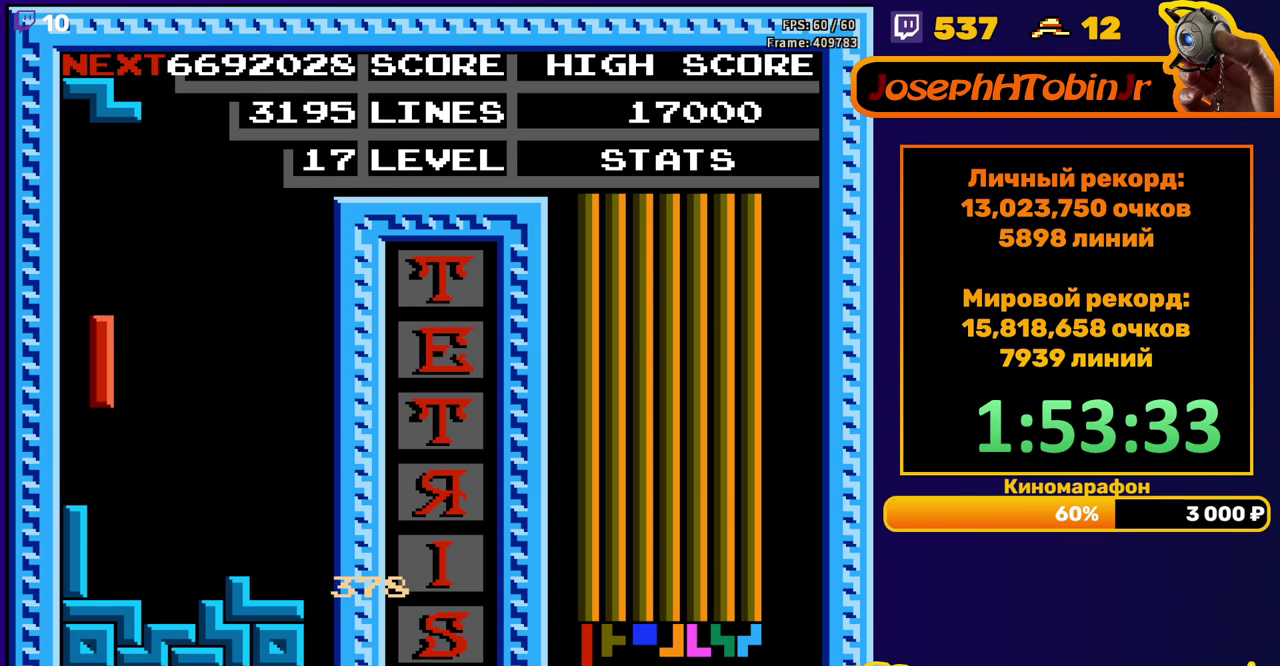
{"buttons": [], "events": [[200, "DPAD_DOWN", "up"], [267, "DPAD_LEFT", "down"], [333, "DPAD_LEFT", "up"], [383, "DPAD_LEFT", "down"], [450, "DPAD_LEFT", "up"]]}
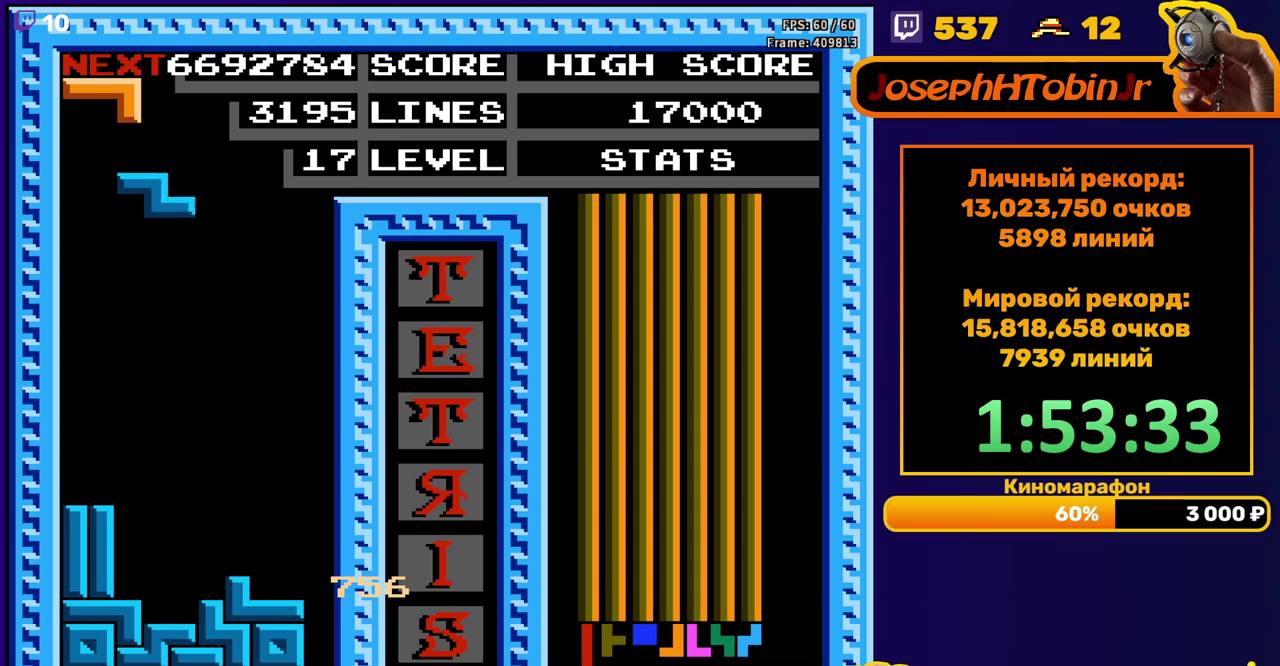
{"buttons": ["A"], "events": [[33, "DPAD_DOWN", "down"], [400, "DPAD_DOWN", "up"], [500, "A", "down"]]}
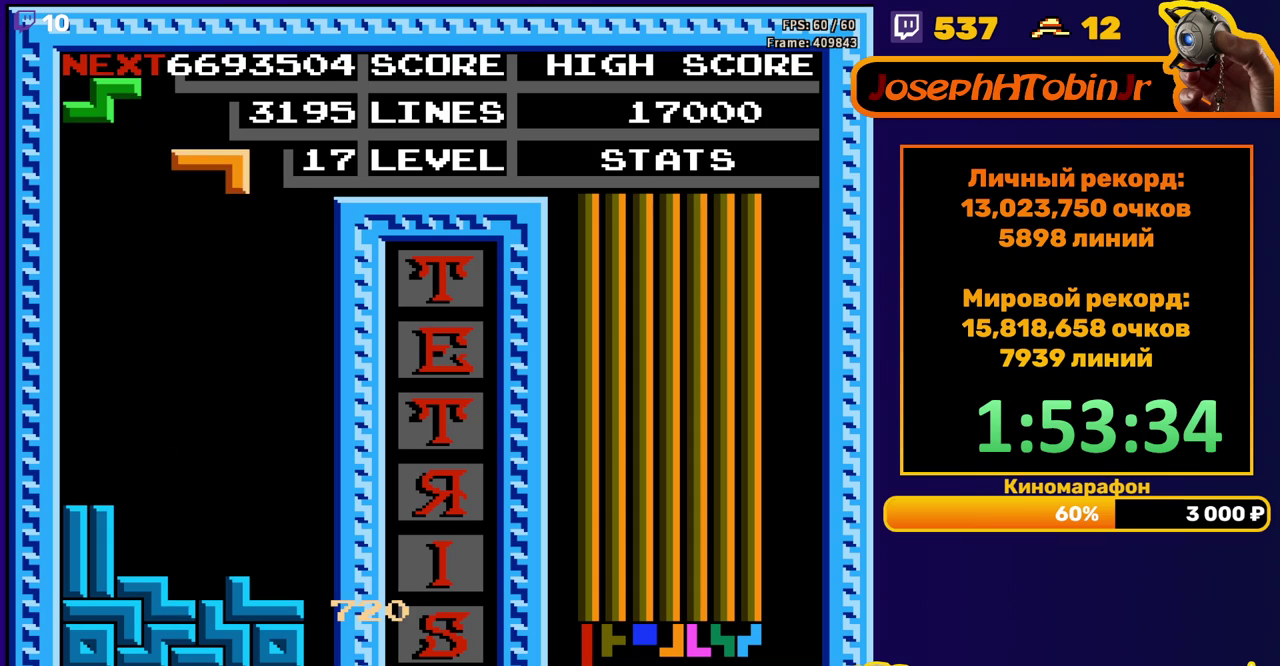
{"buttons": [], "events": [[67, "DPAD_DOWN", "down"], [117, "A", "up"], [450, "DPAD_DOWN", "up"]]}
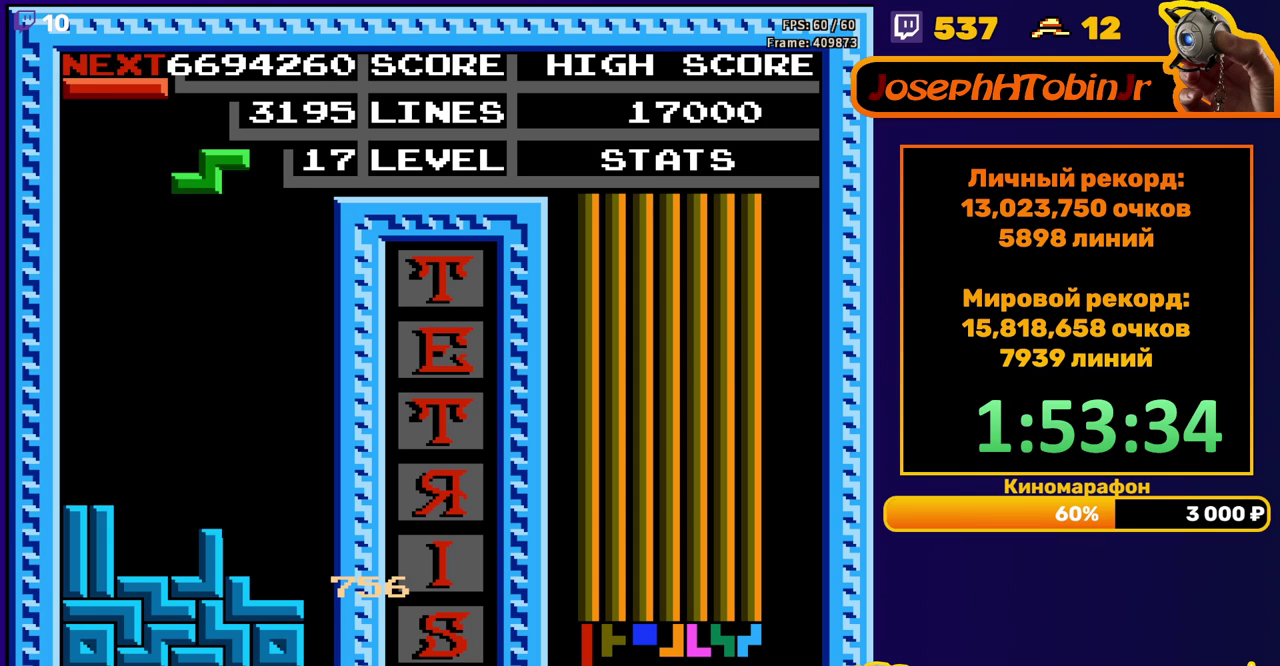
{"buttons": ["DPAD_DOWN"], "events": [[50, "A", "down"], [50, "DPAD_RIGHT", "down"], [100, "DPAD_RIGHT", "up"], [167, "A", "up"], [167, "DPAD_RIGHT", "down"], [233, "DPAD_RIGHT", "up"], [350, "DPAD_DOWN", "down"]]}
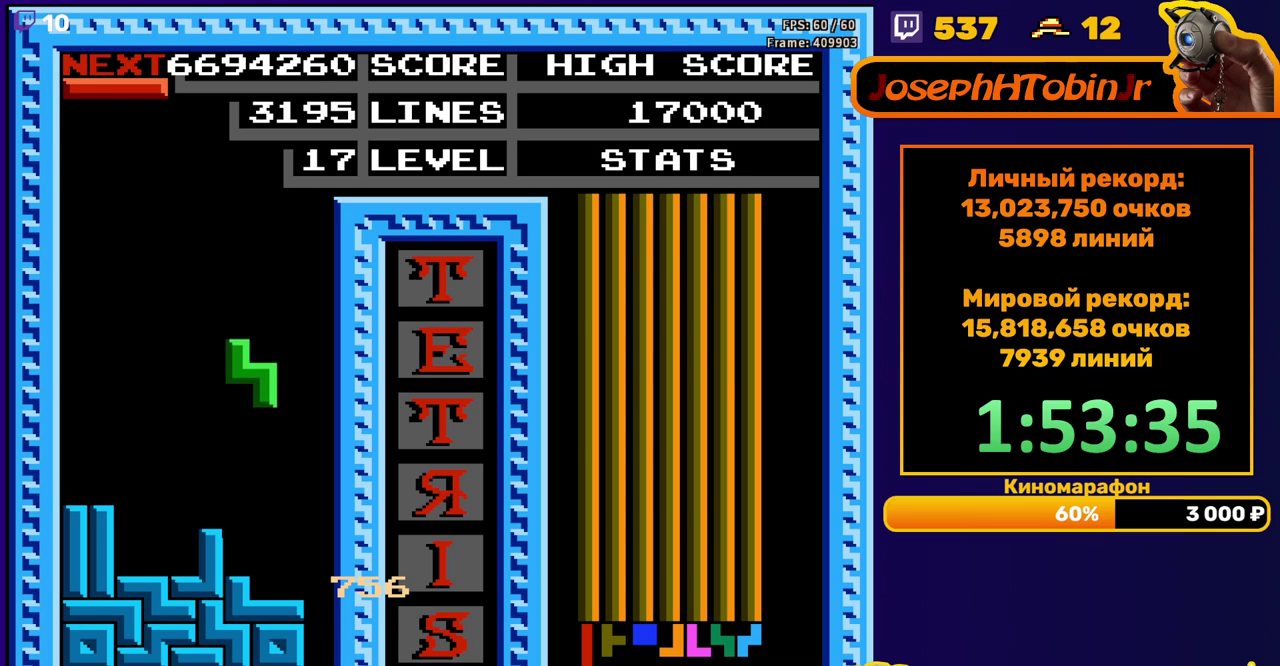
{"buttons": ["DPAD_RIGHT"], "events": [[183, "DPAD_DOWN", "up"], [250, "DPAD_RIGHT", "down"], [267, "A", "down"], [383, "A", "up"]]}
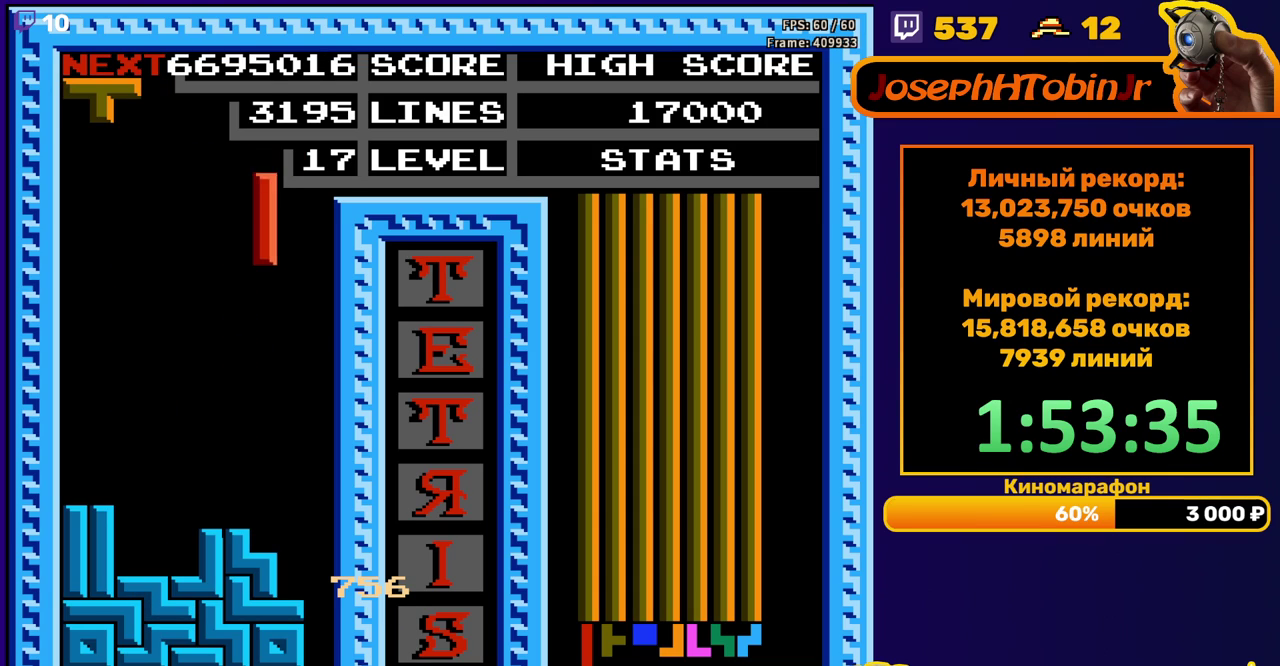
{"buttons": ["DPAD_DOWN"], "events": [[183, "DPAD_RIGHT", "up"], [200, "DPAD_DOWN", "down"]]}
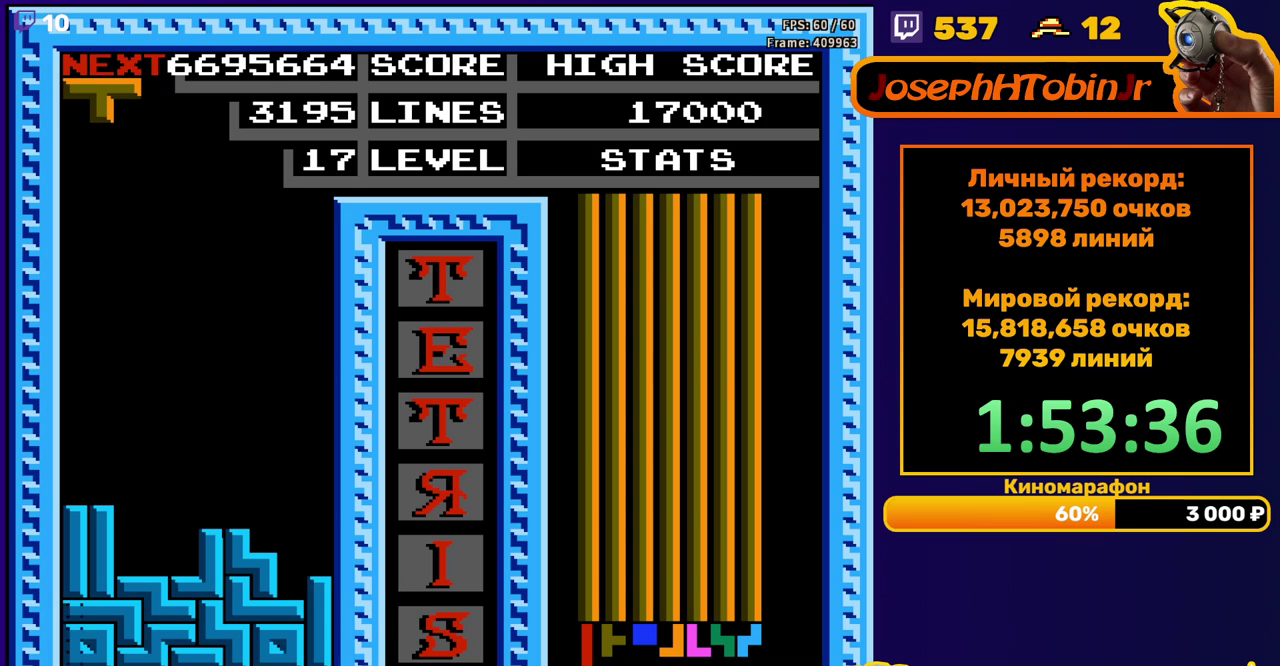
{"buttons": ["A"], "events": [[83, "DPAD_DOWN", "up"], [500, "A", "down"]]}
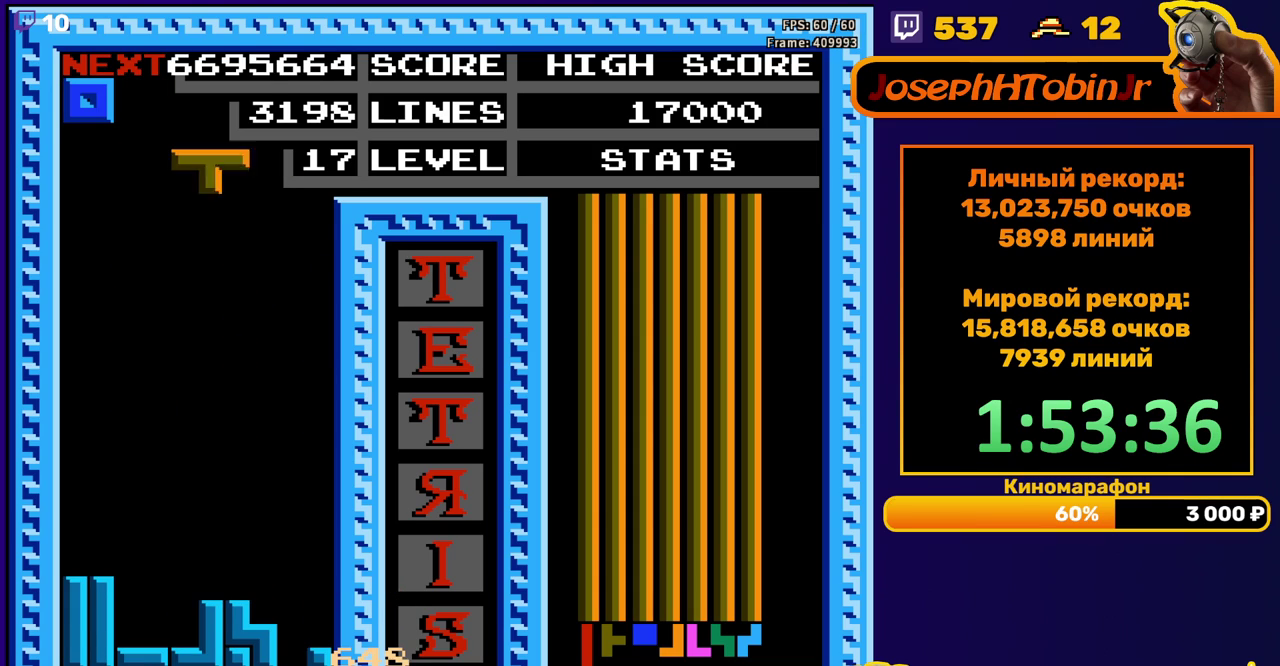
{"buttons": ["DPAD_DOWN"], "events": [[17, "DPAD_LEFT", "down"], [83, "DPAD_LEFT", "up"], [100, "A", "up"], [150, "DPAD_LEFT", "down"], [167, "A", "down"], [217, "DPAD_LEFT", "up"], [267, "A", "up"], [283, "DPAD_DOWN", "down"]]}
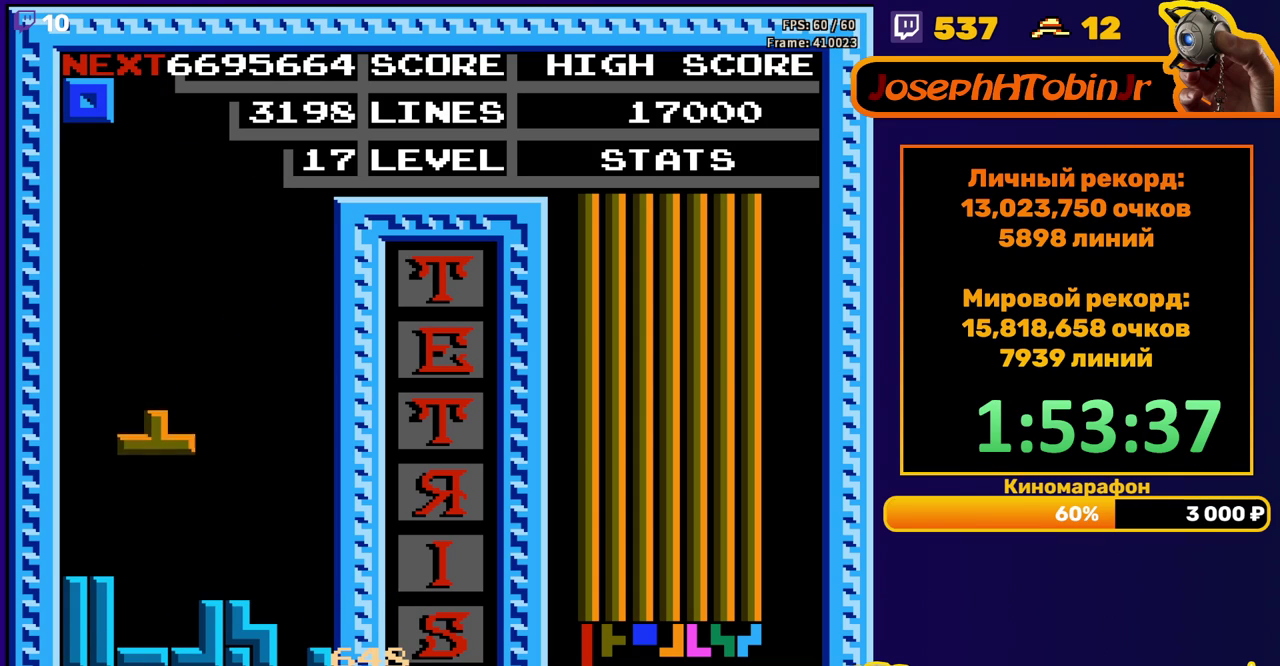
{"buttons": ["DPAD_LEFT"], "events": [[167, "DPAD_DOWN", "up"], [217, "DPAD_LEFT", "down"]]}
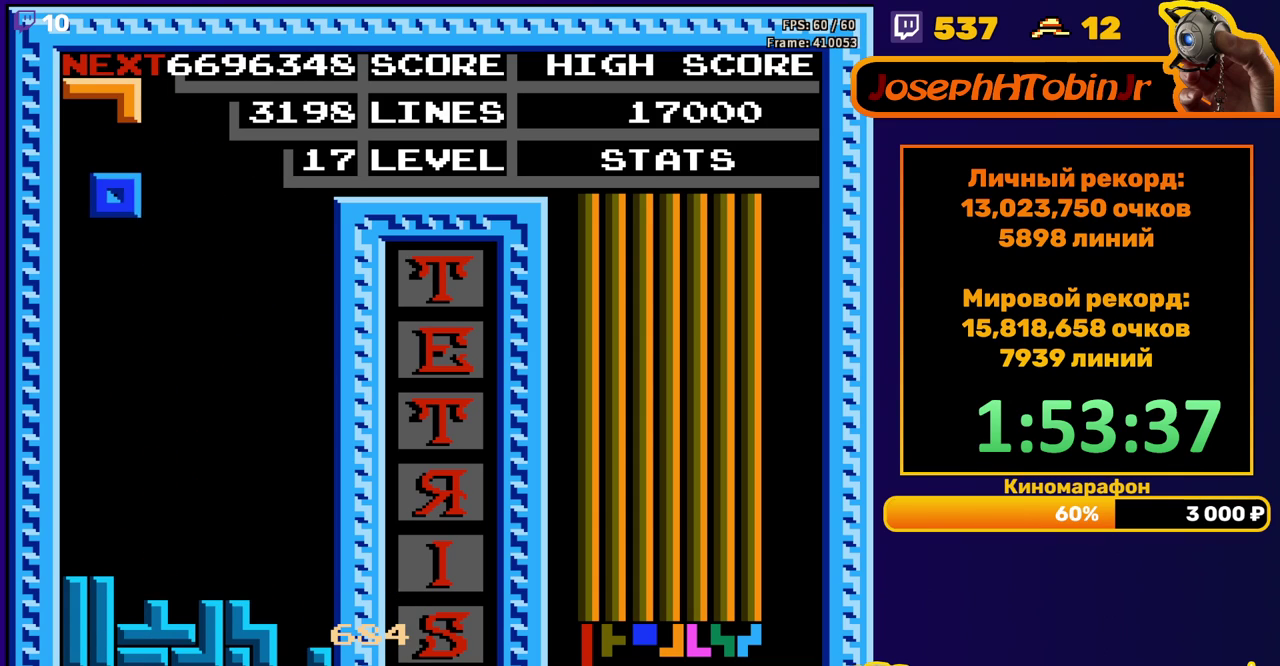
{"buttons": [], "events": [[217, "DPAD_DOWN", "down"], [217, "DPAD_LEFT", "up"], [467, "DPAD_DOWN", "up"]]}
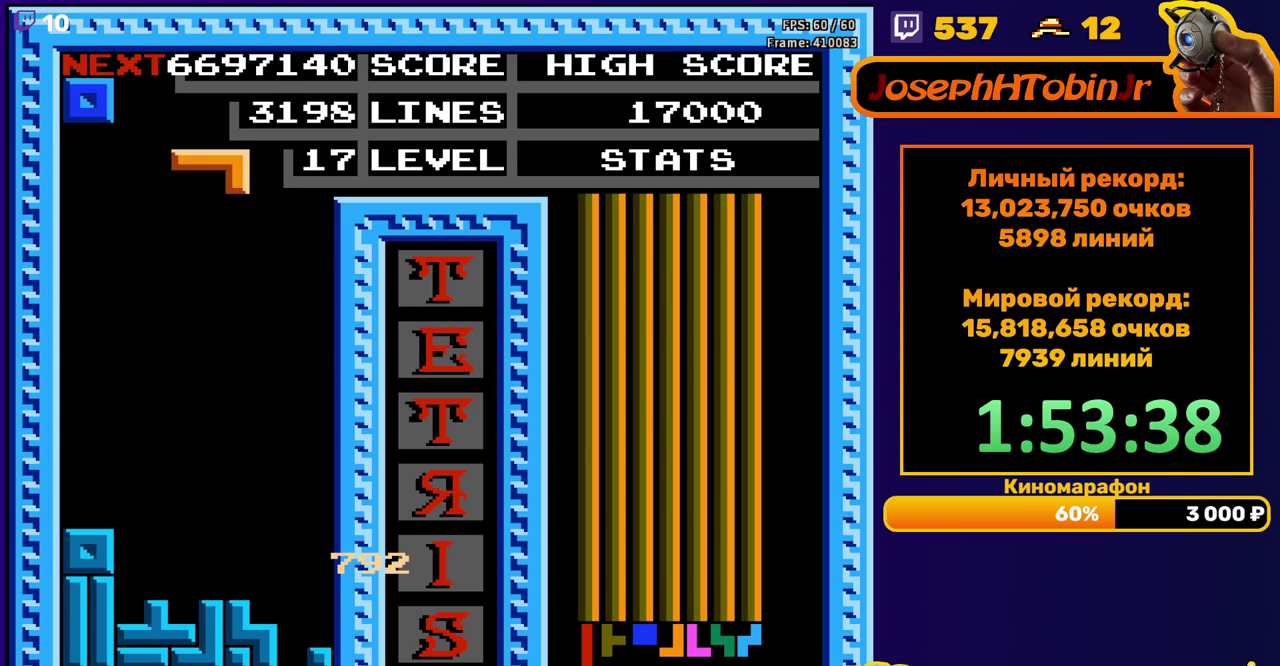
{"buttons": ["DPAD_DOWN"], "events": [[50, "DPAD_RIGHT", "down"], [117, "DPAD_RIGHT", "up"], [217, "DPAD_DOWN", "down"]]}
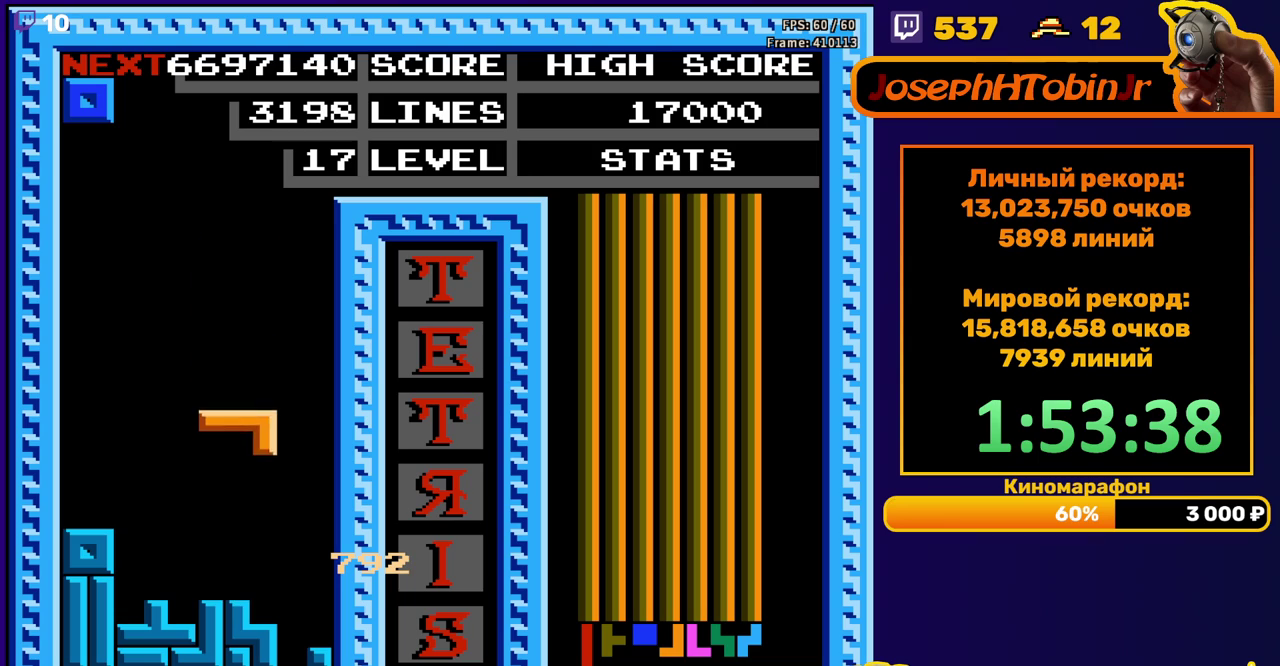
{"buttons": ["DPAD_LEFT"], "events": [[117, "DPAD_DOWN", "up"], [200, "DPAD_LEFT", "down"]]}
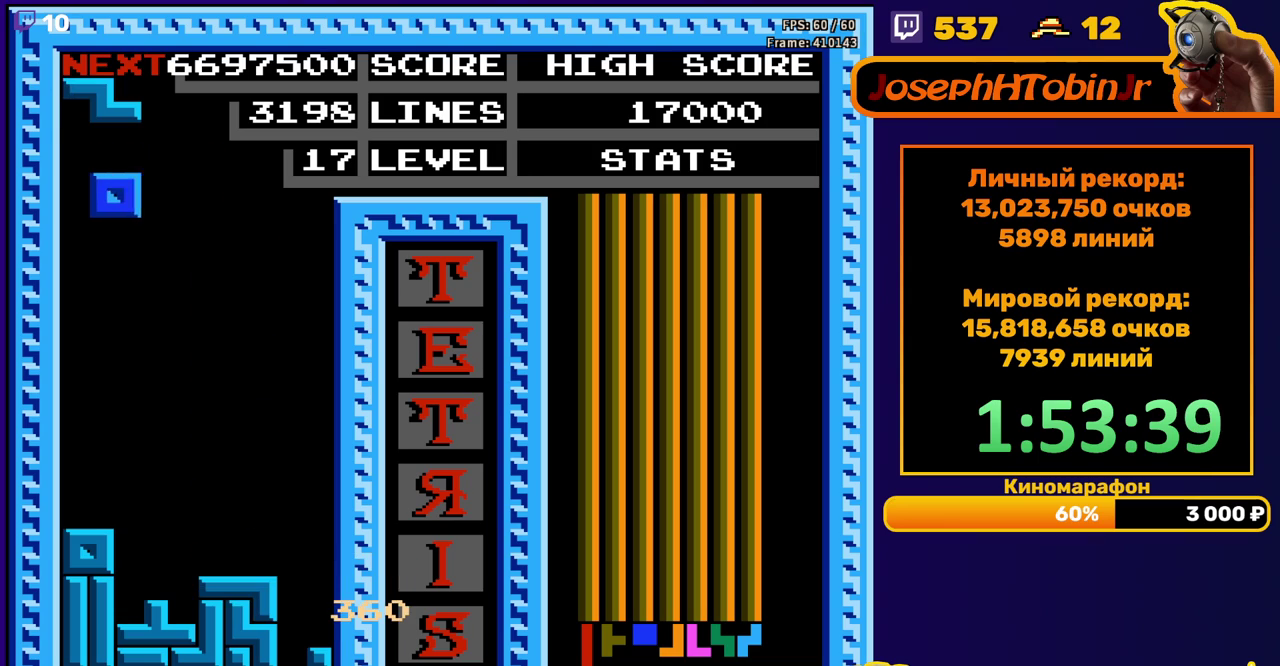
{"buttons": ["A", "DPAD_LEFT"], "events": [[117, "DPAD_DOWN", "down"], [117, "DPAD_LEFT", "up"], [367, "DPAD_DOWN", "up"], [450, "DPAD_LEFT", "down"], [467, "A", "down"]]}
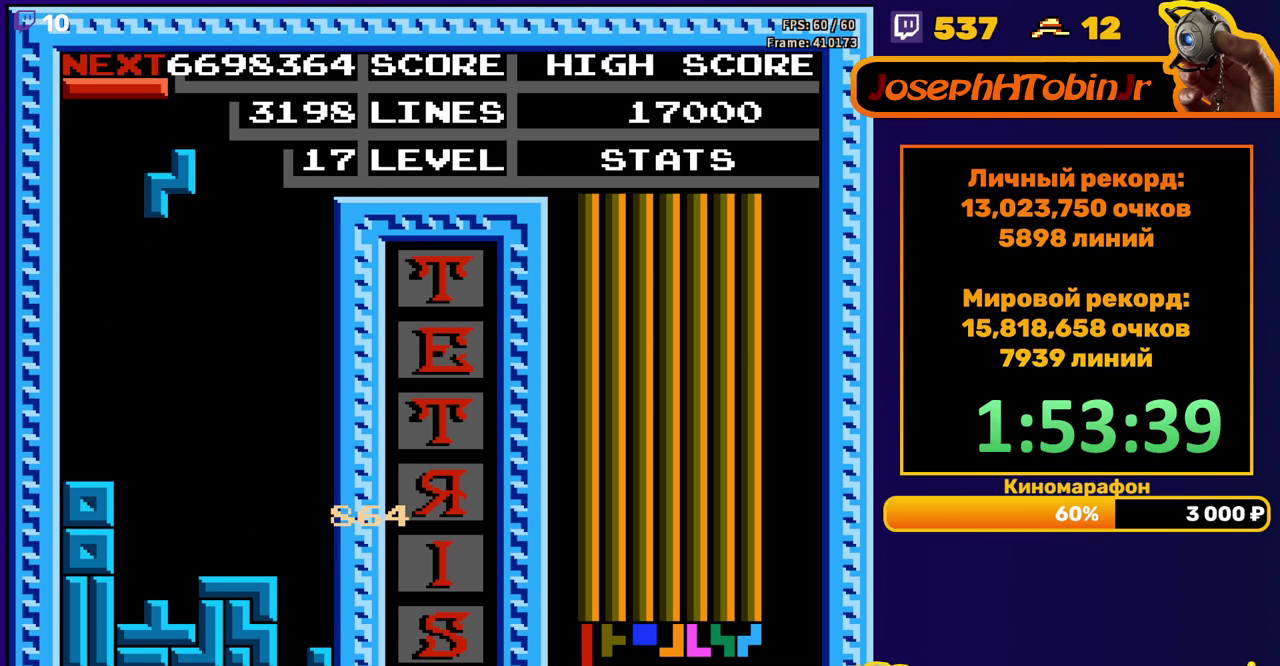
{"buttons": ["DPAD_DOWN"], "events": [[17, "DPAD_LEFT", "up"], [83, "A", "up"], [83, "DPAD_LEFT", "down"], [150, "DPAD_LEFT", "up"], [217, "DPAD_DOWN", "down"]]}
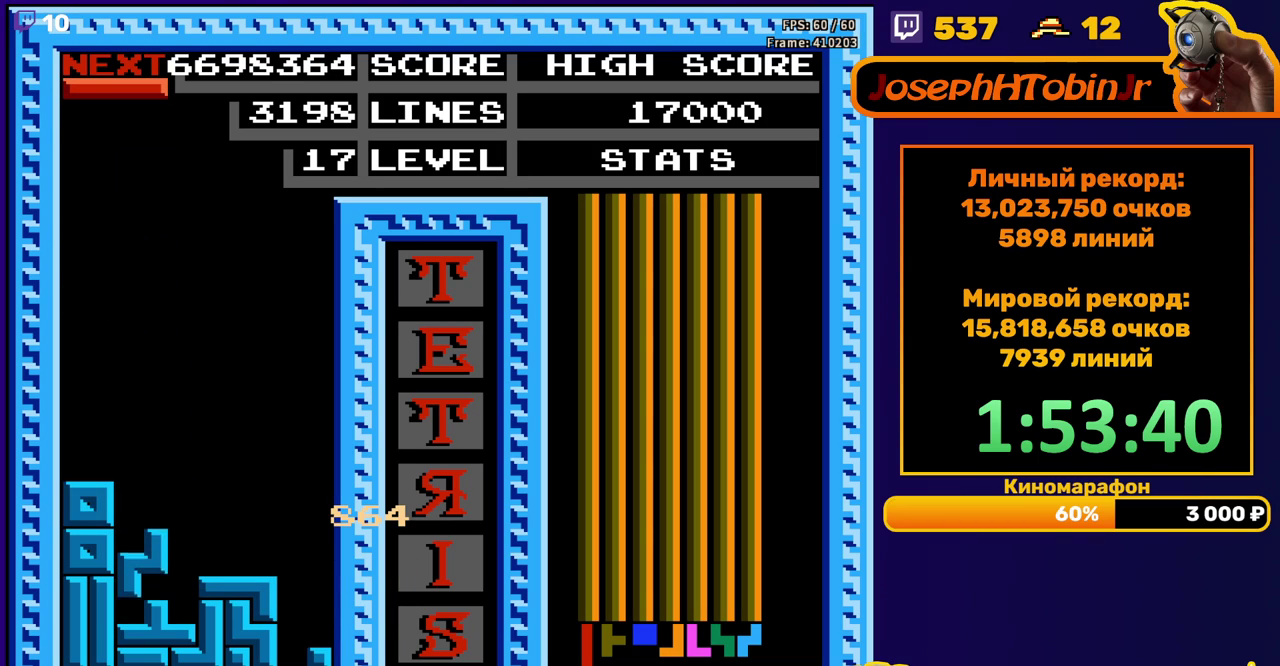
{"buttons": ["DPAD_DOWN"], "events": [[67, "DPAD_DOWN", "up"], [150, "DPAD_LEFT", "down"], [183, "B", "down"], [217, "DPAD_LEFT", "up"], [283, "B", "up"], [317, "DPAD_DOWN", "down"]]}
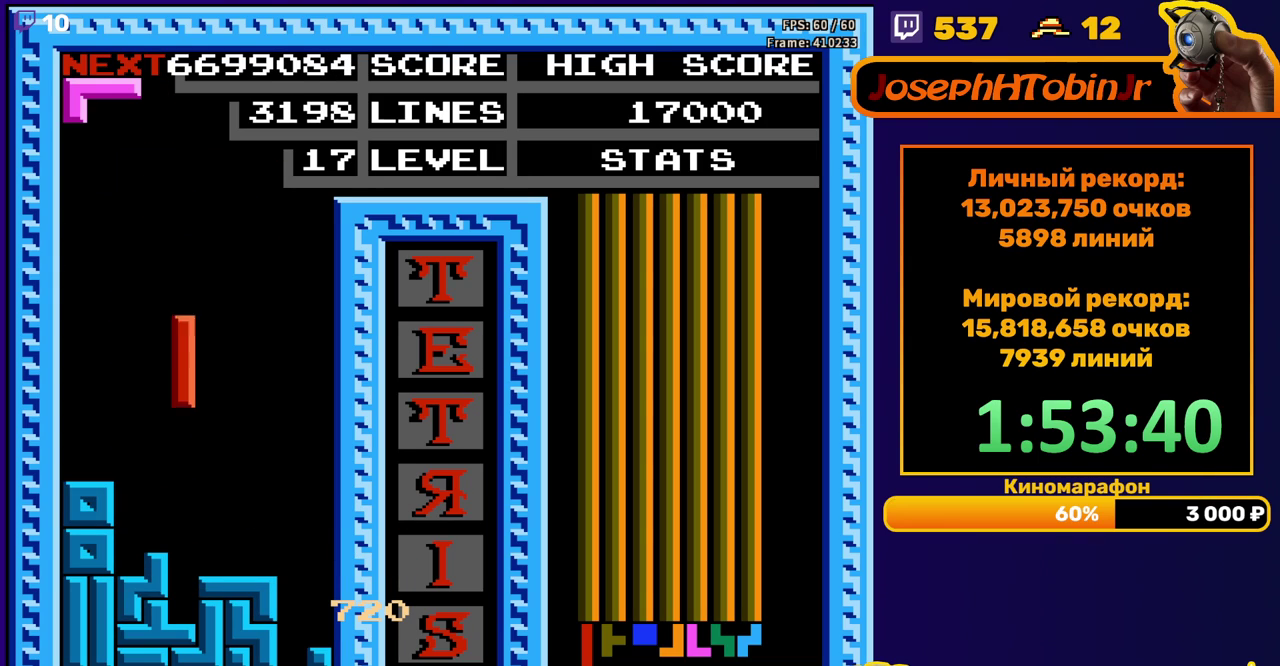
{"buttons": ["B"], "events": [[200, "DPAD_DOWN", "up"], [333, "DPAD_RIGHT", "down"], [450, "DPAD_RIGHT", "up"], [500, "B", "down"]]}
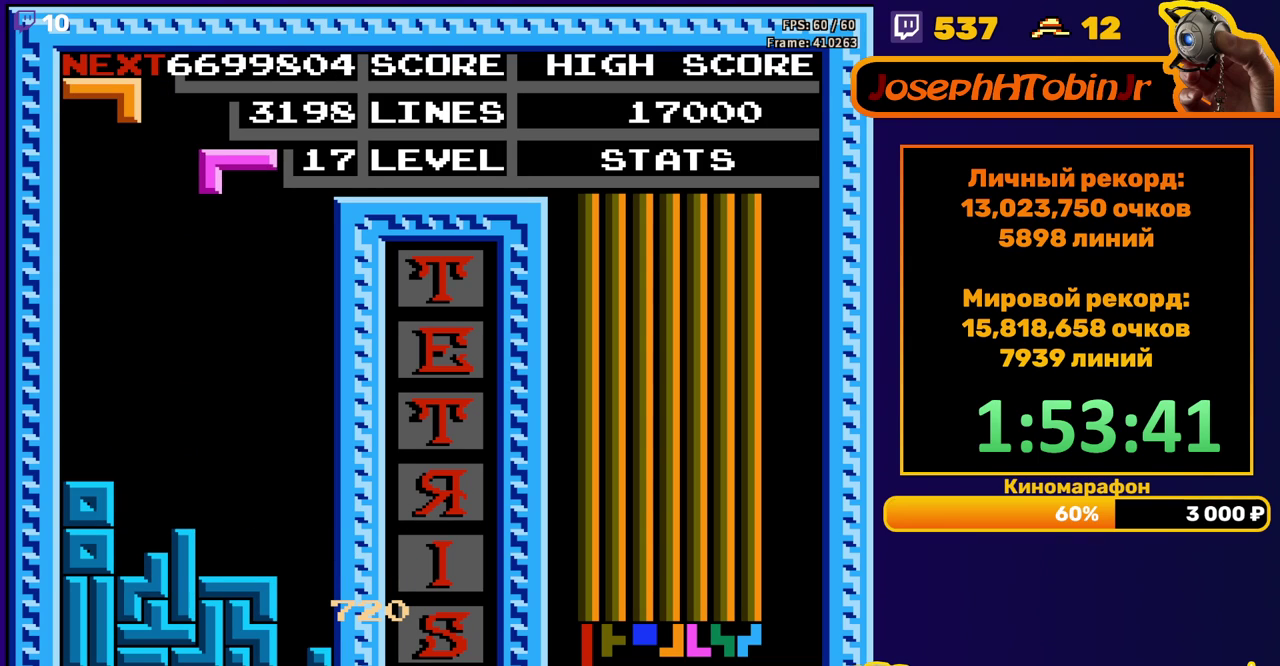
{"buttons": ["DPAD_DOWN"], "events": [[100, "B", "up"], [183, "B", "down"], [267, "DPAD_DOWN", "down"], [317, "B", "up"]]}
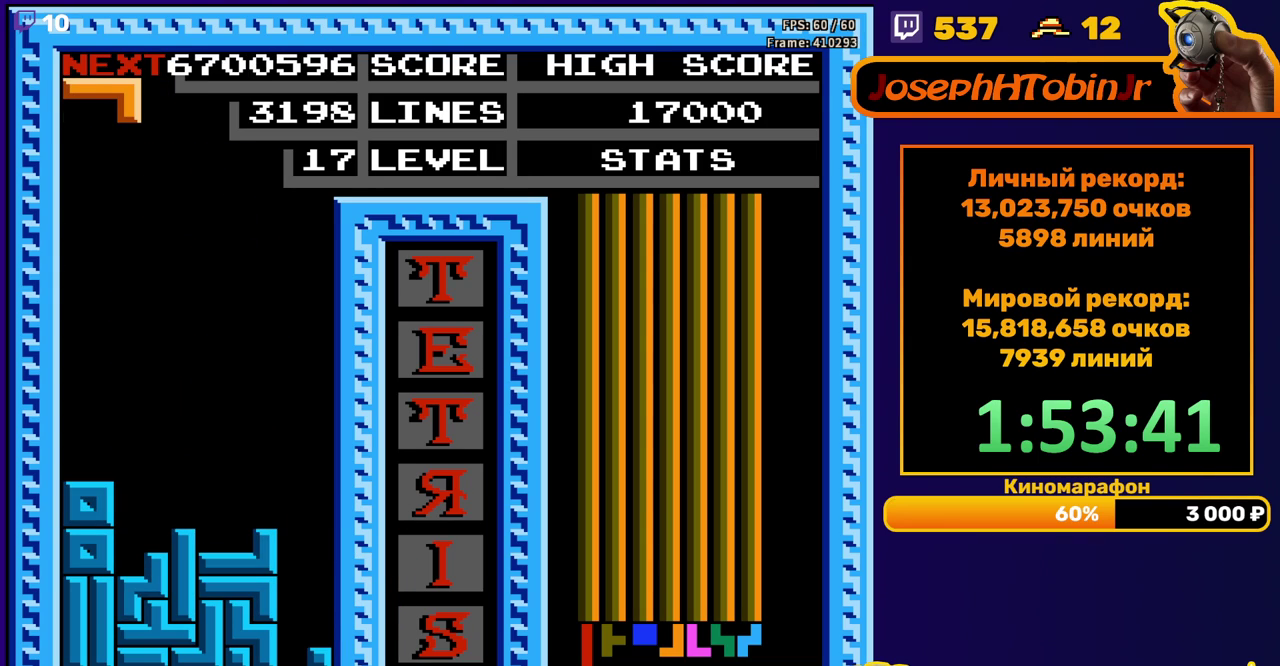
{"buttons": [], "events": [[17, "DPAD_DOWN", "up"], [83, "DPAD_RIGHT", "down"], [117, "B", "down"], [233, "B", "up"], [500, "DPAD_RIGHT", "up"]]}
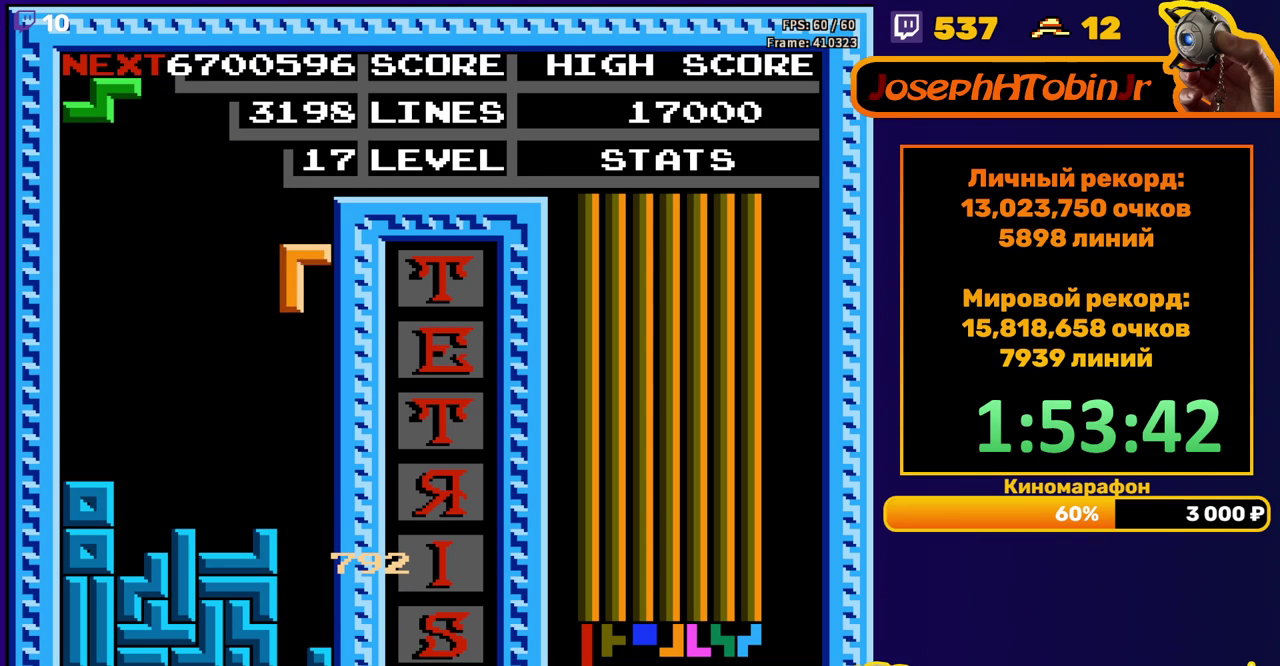
{"buttons": [], "events": [[33, "DPAD_DOWN", "down"], [433, "DPAD_DOWN", "up"]]}
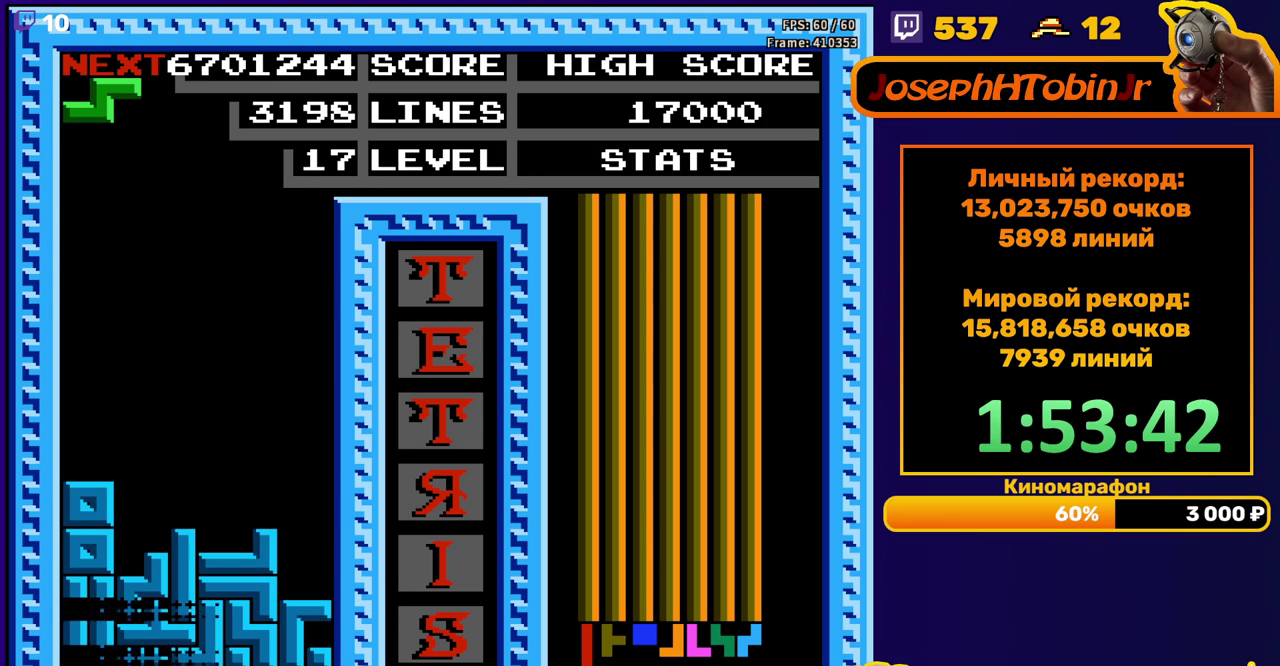
{"buttons": [], "events": [[350, "DPAD_RIGHT", "down"], [433, "DPAD_RIGHT", "up"]]}
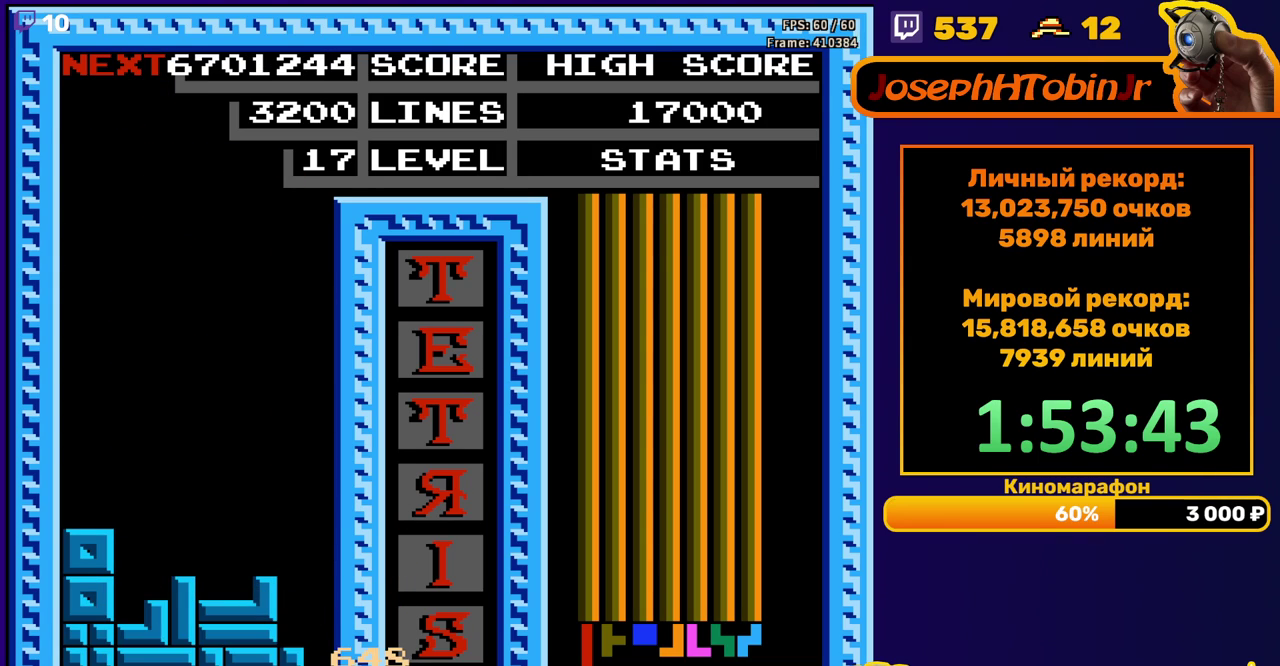
{"buttons": [], "events": [[367, "START", "down"], [433, "START", "up"]]}
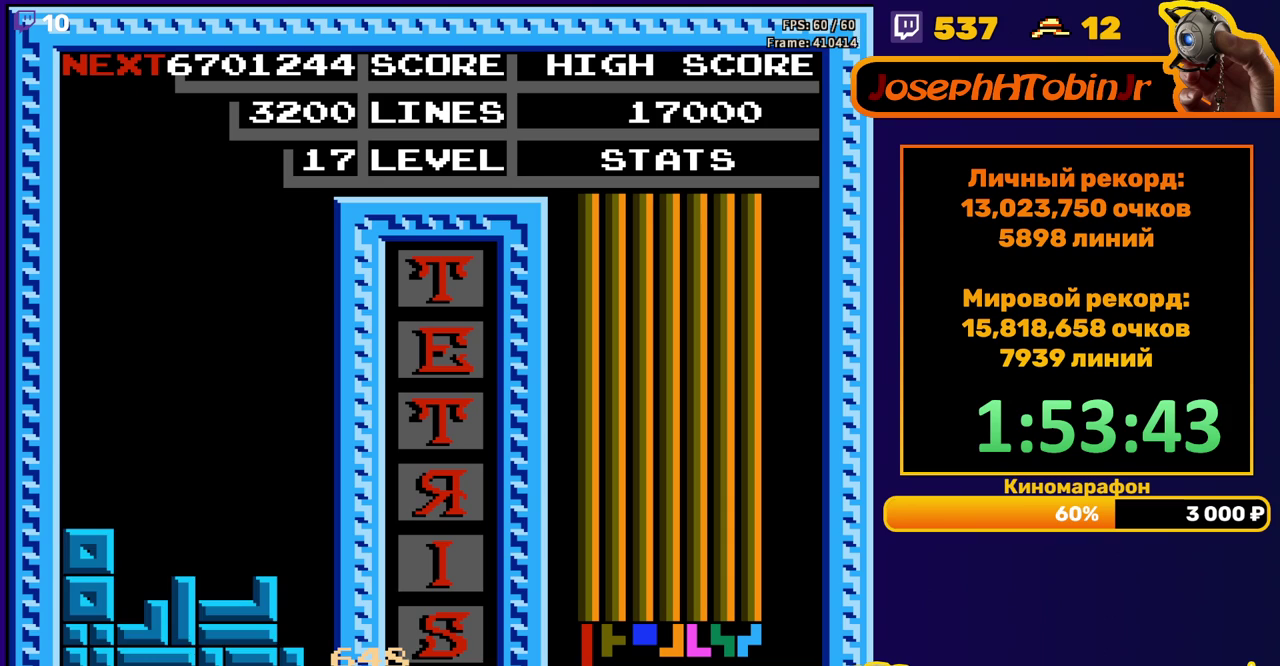
{"buttons": ["START"], "events": [[33, "START", "down"], [83, "START", "up"], [150, "START", "down"], [217, "START", "up"], [383, "START", "down"], [433, "START", "up"], [483, "START", "down"]]}